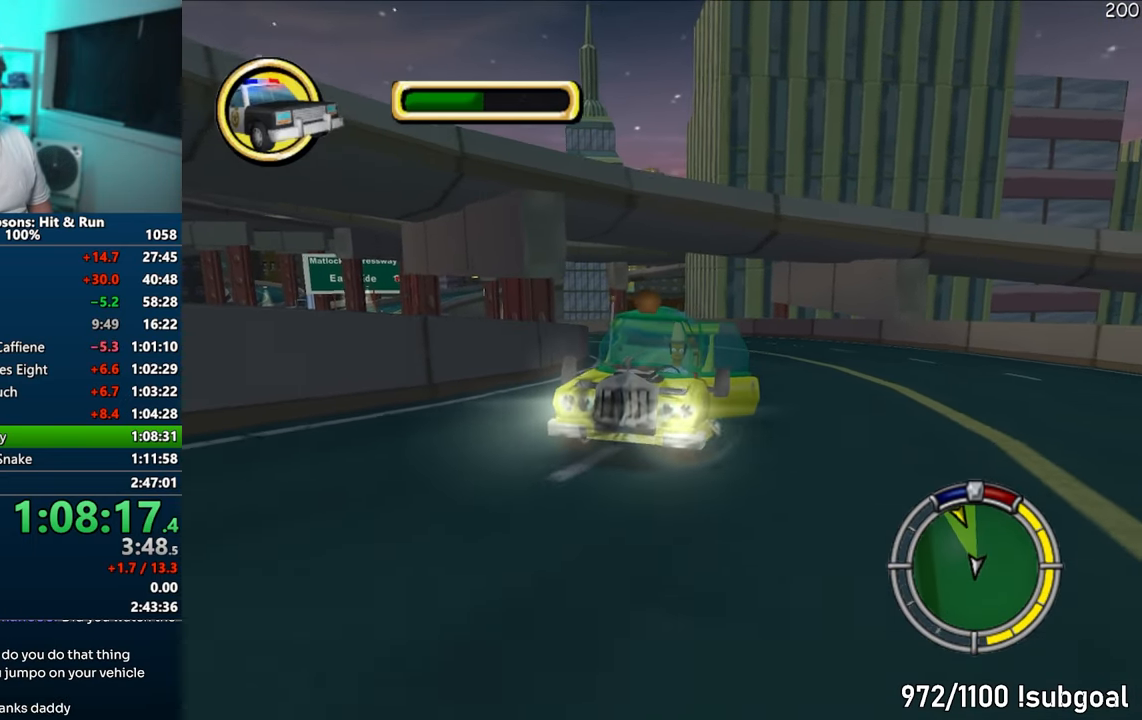
Gameplay with a controller (PlayStation layout); each line is a JSON object with the inputs held at the frame after it. "events" lists button and stick changes between this image and that frame as [ms after this image, input, new state], when the widget could be followed in between. Not read: L3 R3.
{"buttons": [], "left_stick": "center", "right_stick": "down", "events": [[467, "CROSS", "up"]]}
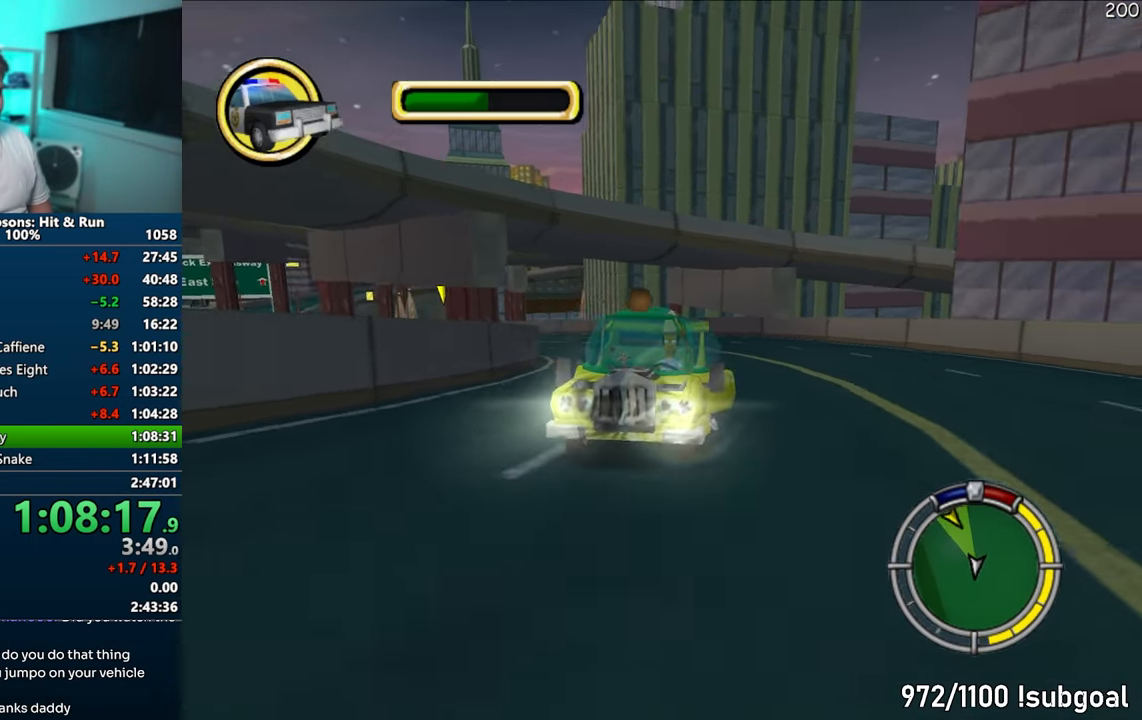
{"buttons": ["CROSS"], "left_stick": "center", "right_stick": "center", "events": [[50, "right_stick", "center"], [200, "CROSS", "down"], [200, "left_stick", "right"], [450, "left_stick", "center"]]}
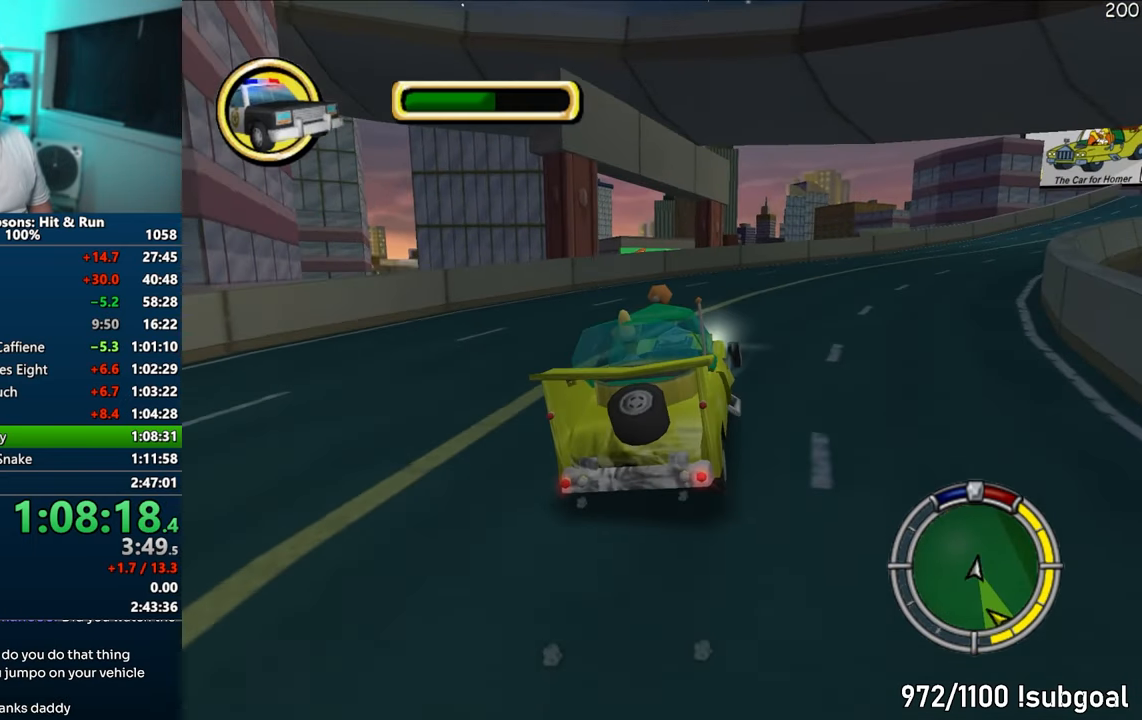
{"buttons": [], "left_stick": "center", "right_stick": "center", "events": [[50, "left_stick", "right"], [117, "CROSS", "up"], [417, "left_stick", "center"]]}
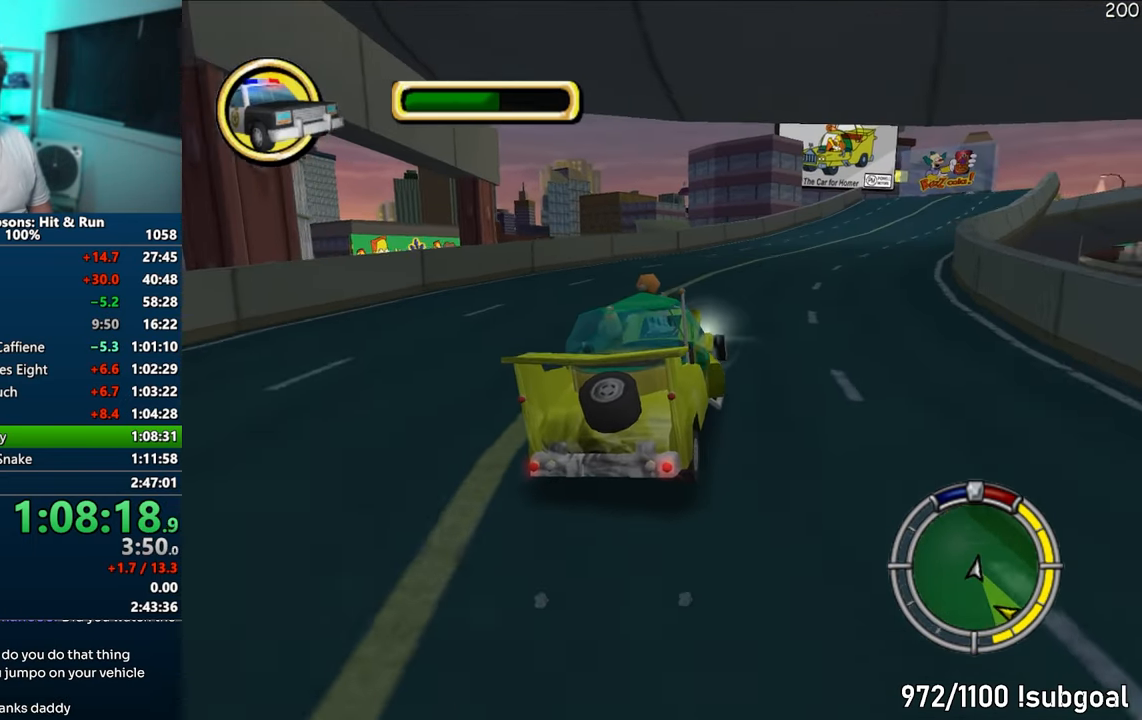
{"buttons": [], "left_stick": "center", "right_stick": "center", "events": [[217, "CROSS", "down"], [300, "left_stick", "right"], [383, "left_stick", "up-right"], [450, "CROSS", "up"], [500, "left_stick", "center"]]}
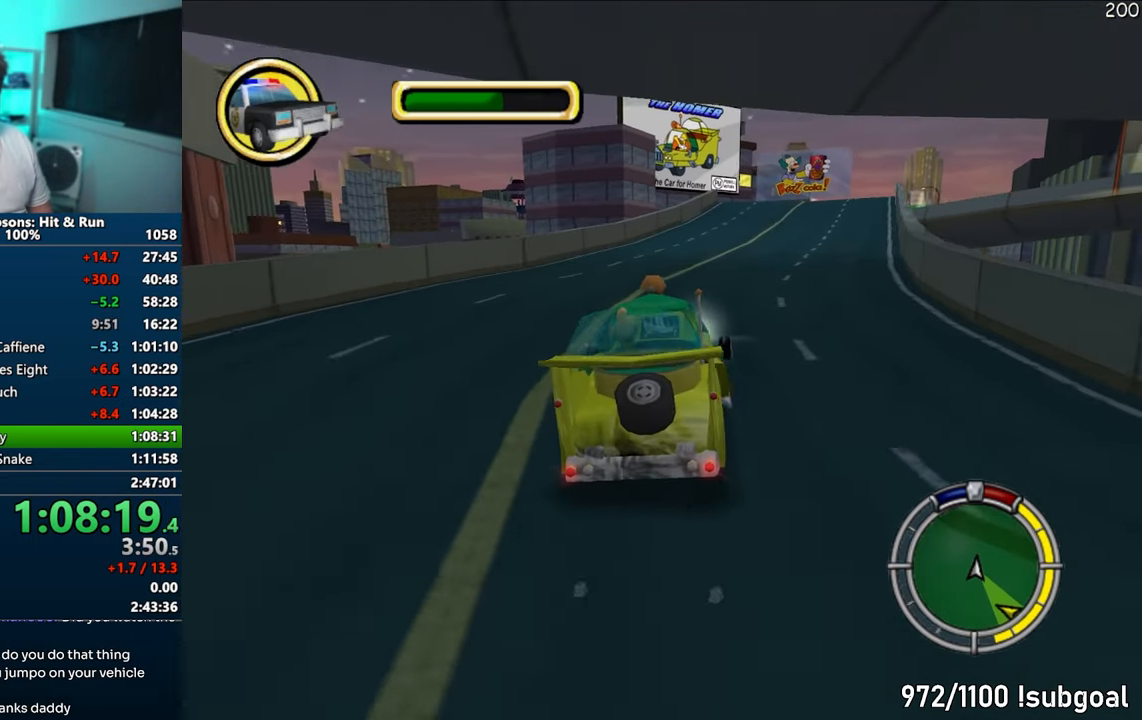
{"buttons": [], "left_stick": "center", "right_stick": "center", "events": [[233, "CROSS", "down"], [433, "CROSS", "up"]]}
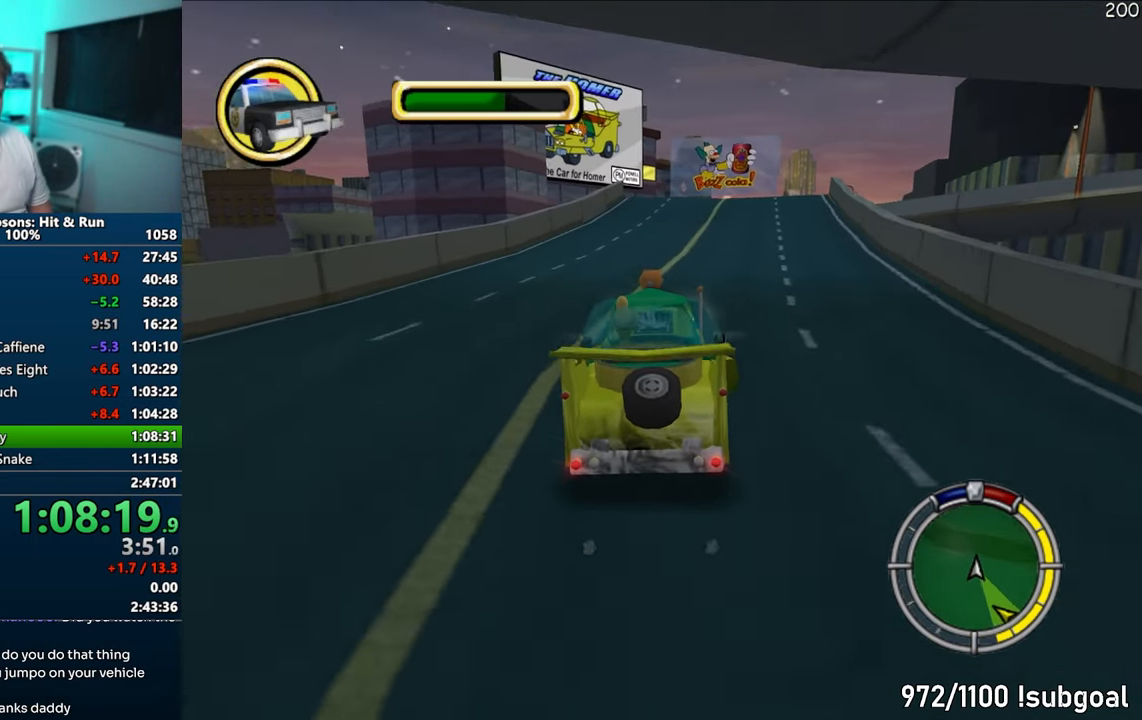
{"buttons": [], "left_stick": "center", "right_stick": "center", "events": [[150, "left_stick", "left"], [267, "left_stick", "center"]]}
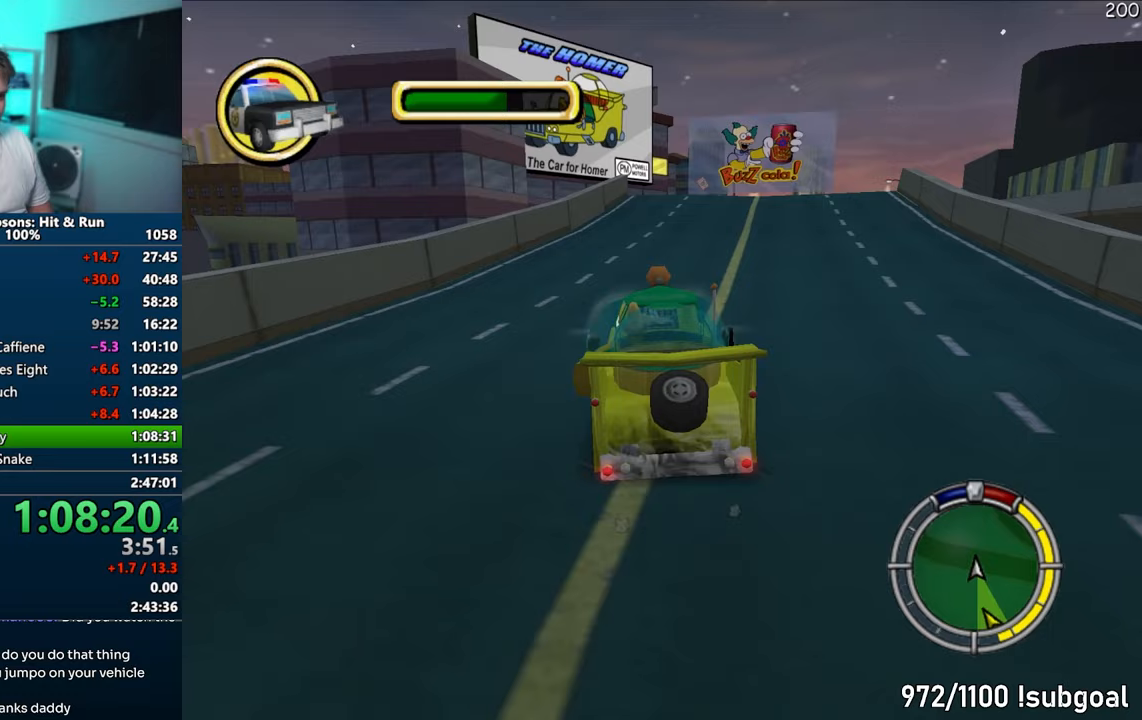
{"buttons": [], "left_stick": "right", "right_stick": "center", "events": [[50, "CROSS", "down"], [117, "left_stick", "right"], [267, "CROSS", "up"], [300, "left_stick", "center"], [417, "left_stick", "right"]]}
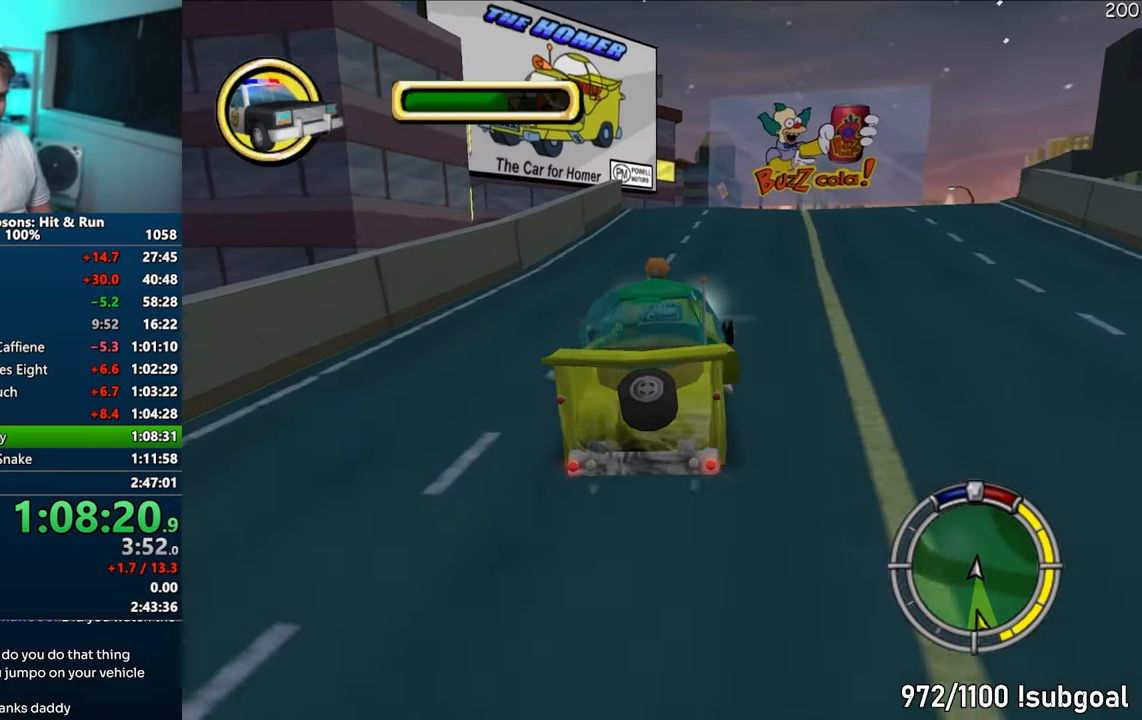
{"buttons": ["CROSS"], "left_stick": "center", "right_stick": "center", "events": [[67, "left_stick", "center"], [133, "left_stick", "left"], [250, "left_stick", "center"], [467, "CROSS", "down"]]}
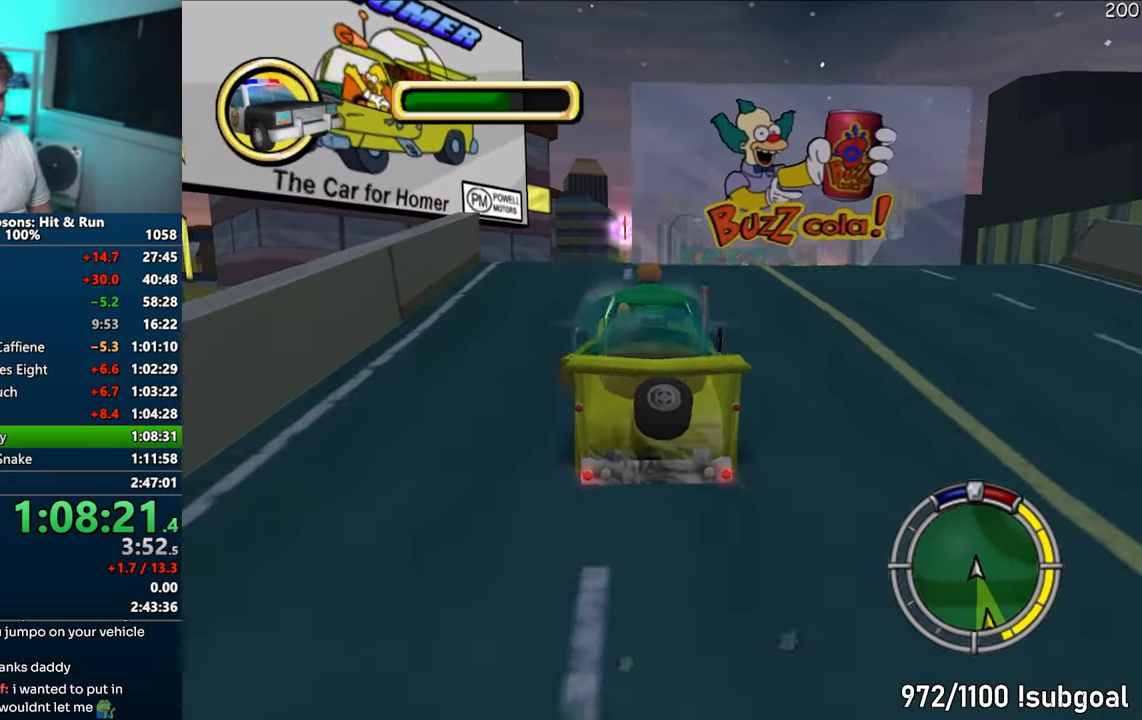
{"buttons": ["CROSS"], "left_stick": "center", "right_stick": "center", "events": []}
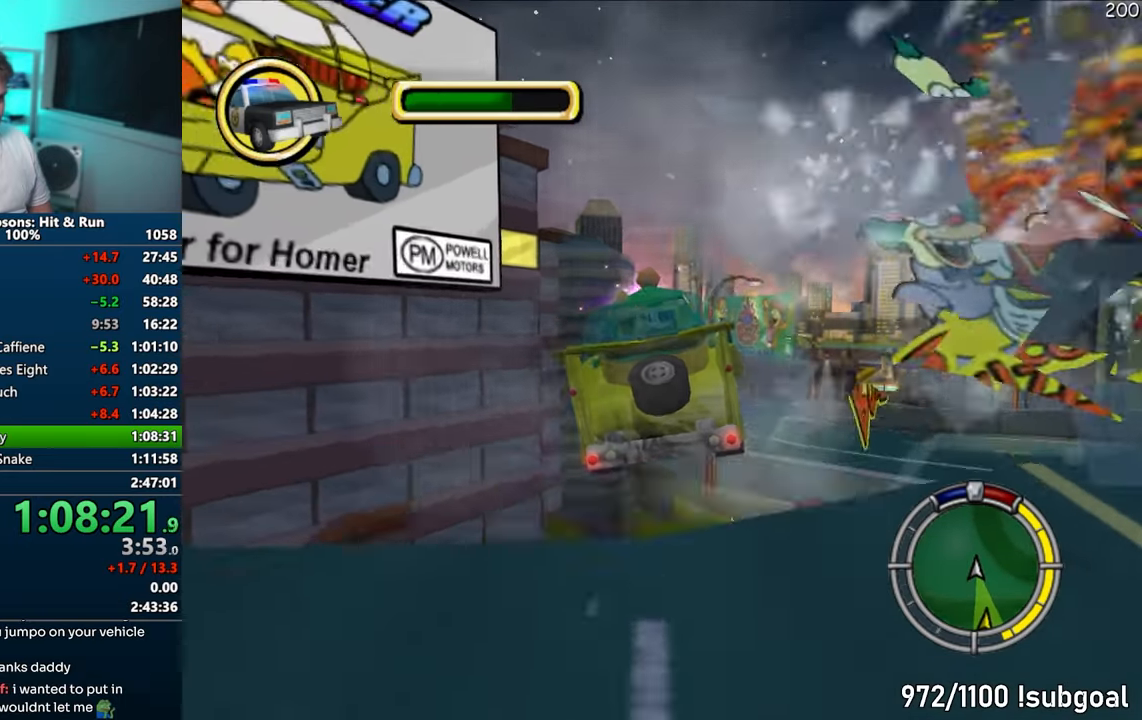
{"buttons": [], "left_stick": "right", "right_stick": "center", "events": [[33, "left_stick", "right"], [183, "right_stick", "down"], [467, "CROSS", "up"], [467, "right_stick", "center"]]}
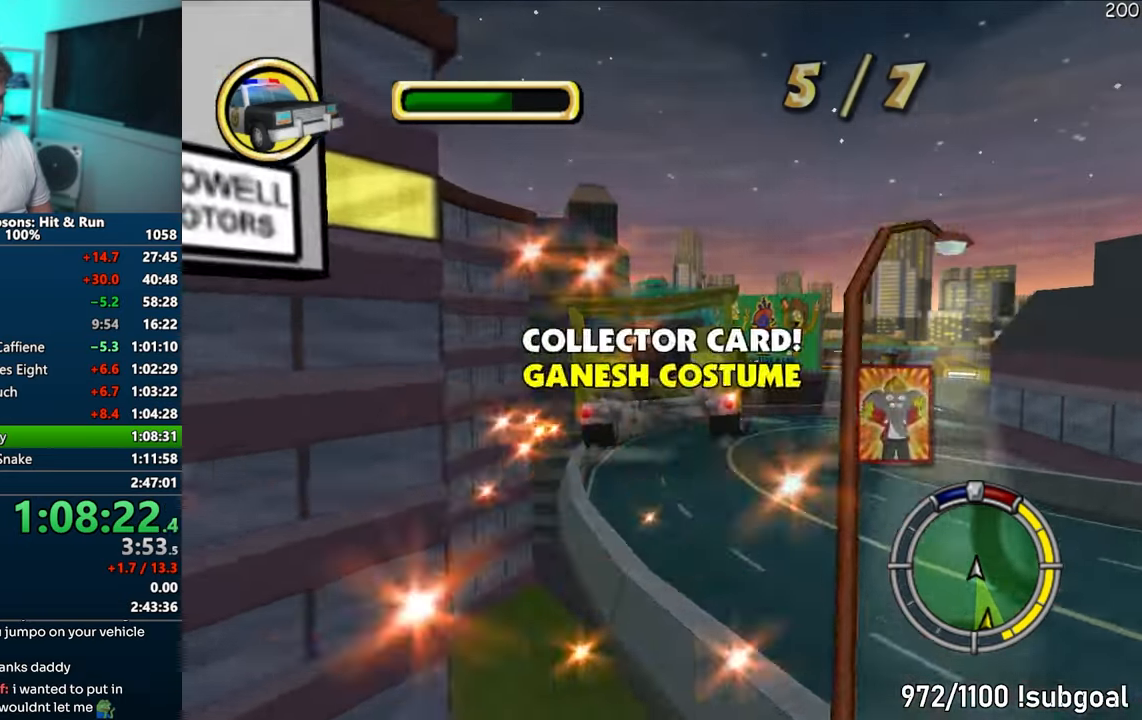
{"buttons": ["R1"], "left_stick": "right", "right_stick": "center", "events": [[67, "right_stick", "down-left"], [183, "right_stick", "down"], [367, "right_stick", "center"], [483, "R1", "down"]]}
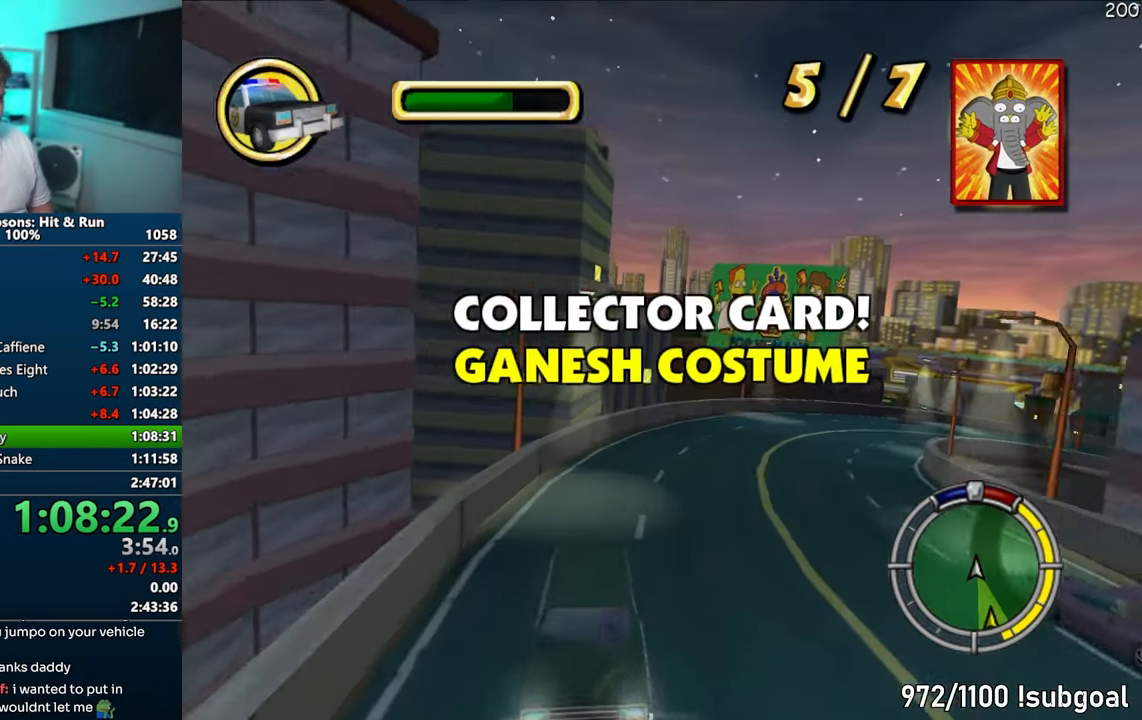
{"buttons": ["CIRCLE", "R1"], "left_stick": "right", "right_stick": "center", "events": [[17, "CIRCLE", "down"]]}
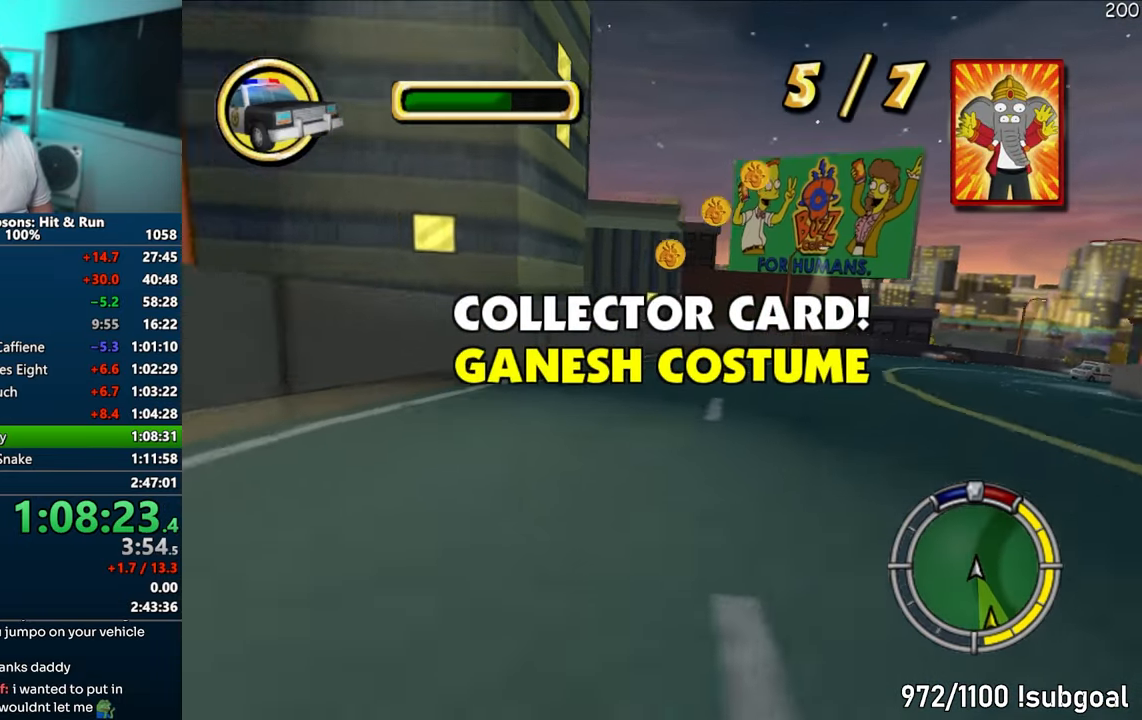
{"buttons": ["CIRCLE", "R1"], "left_stick": "right", "right_stick": "center", "events": []}
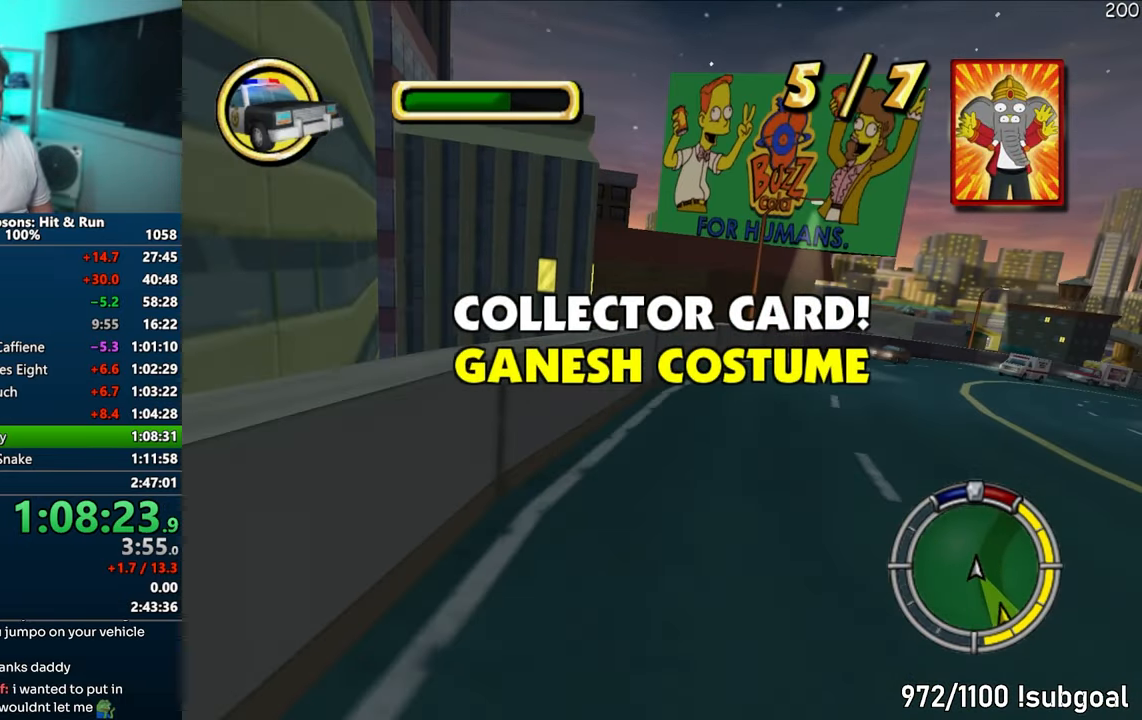
{"buttons": [], "left_stick": "center", "right_stick": "center", "events": [[167, "left_stick", "center"], [250, "left_stick", "left"], [417, "CIRCLE", "up"], [417, "left_stick", "center"], [450, "R1", "up"]]}
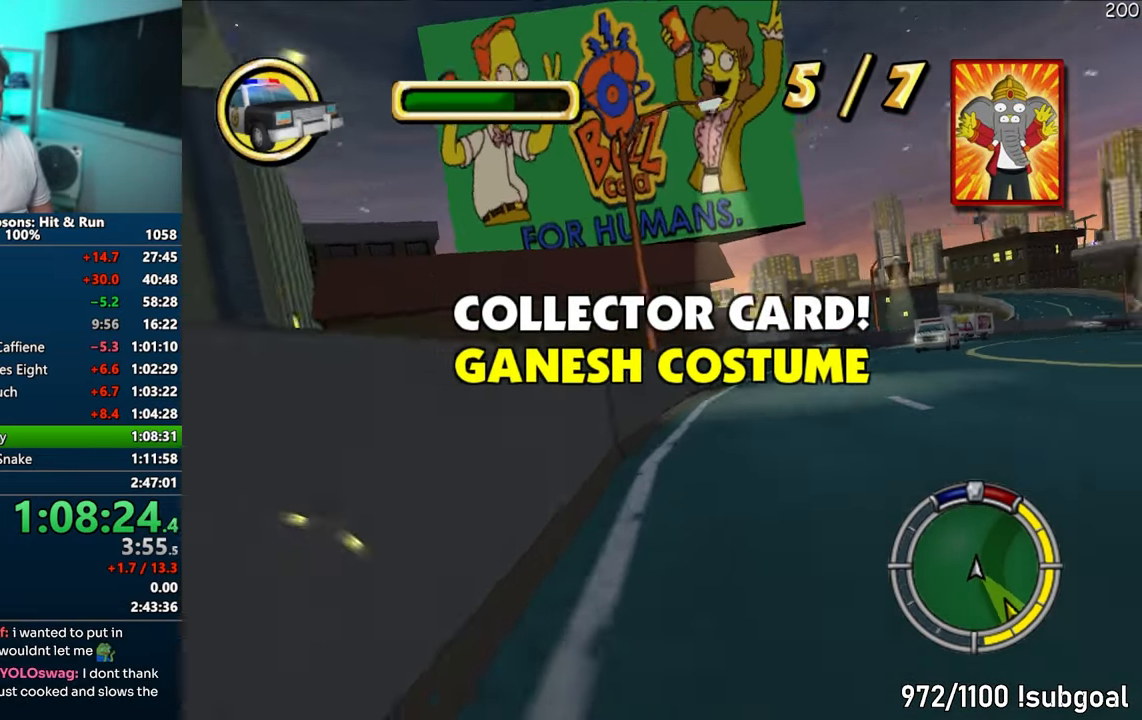
{"buttons": ["CIRCLE", "R1"], "left_stick": "right", "right_stick": "center", "events": [[50, "CROSS", "down"], [133, "left_stick", "right"], [133, "right_stick", "down"], [217, "left_stick", "center"], [350, "CROSS", "up"], [350, "right_stick", "center"], [383, "left_stick", "right"], [483, "CIRCLE", "down"], [483, "R1", "down"]]}
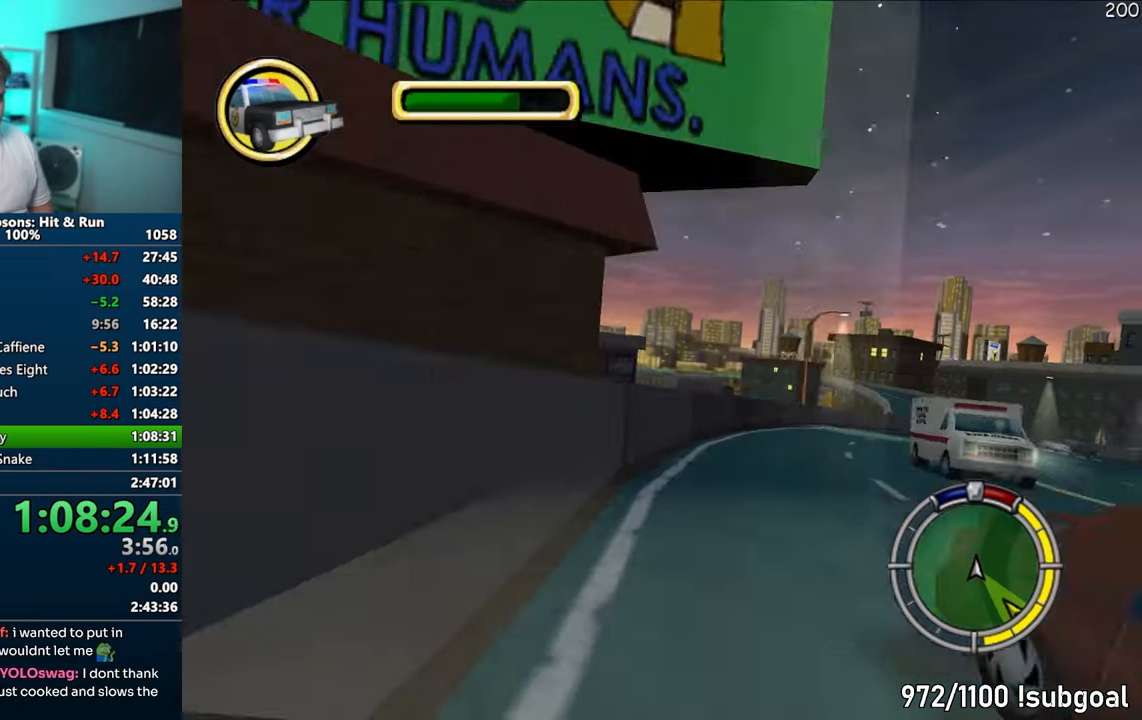
{"buttons": ["CIRCLE", "R1"], "left_stick": "right", "right_stick": "center", "events": []}
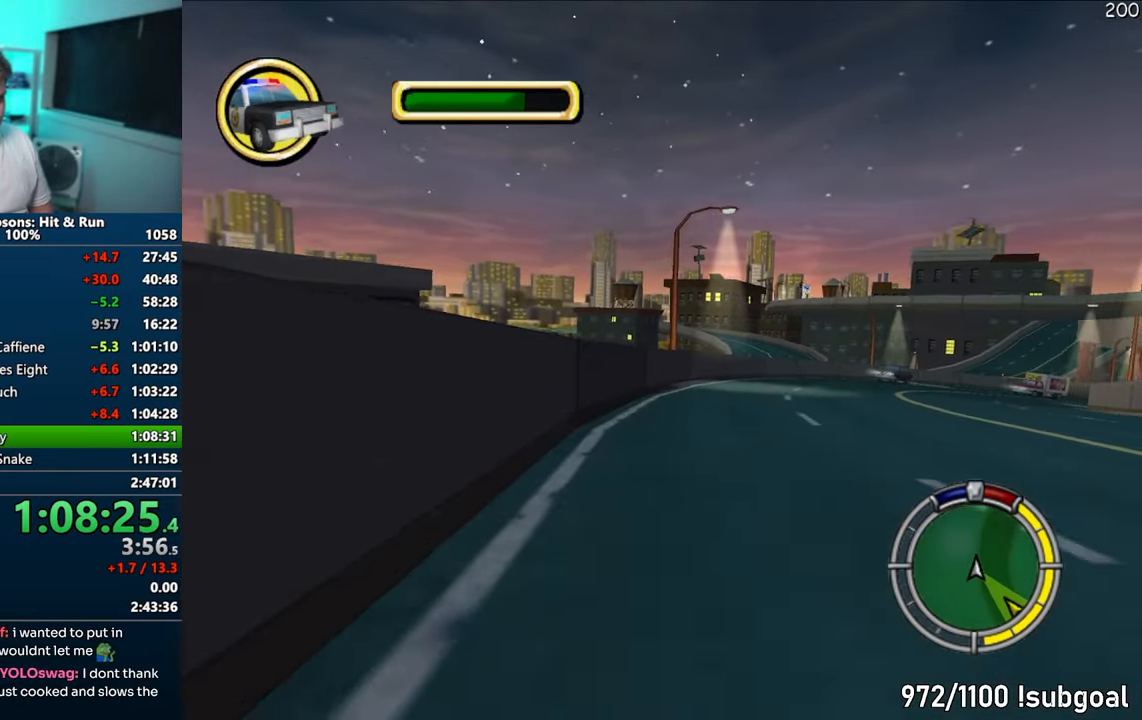
{"buttons": ["CROSS"], "left_stick": "center", "right_stick": "center", "events": [[133, "CIRCLE", "up"], [150, "R1", "up"], [367, "CROSS", "down"], [483, "left_stick", "center"]]}
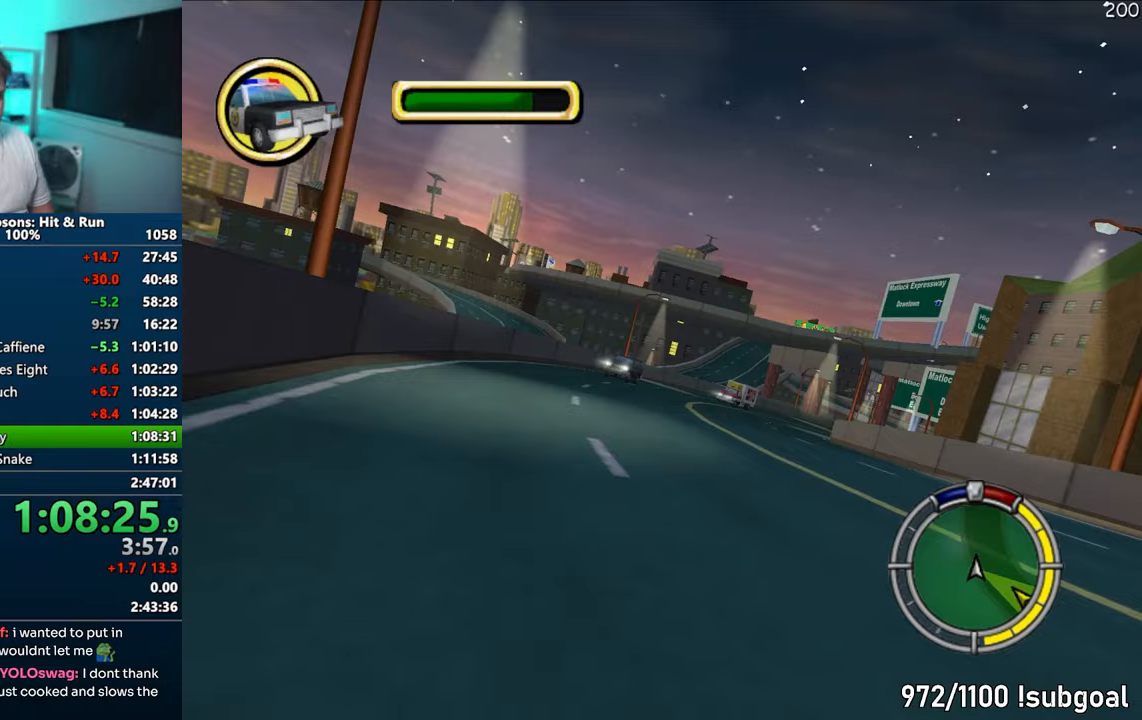
{"buttons": ["CROSS"], "left_stick": "center", "right_stick": "center", "events": [[117, "left_stick", "right"], [367, "left_stick", "center"]]}
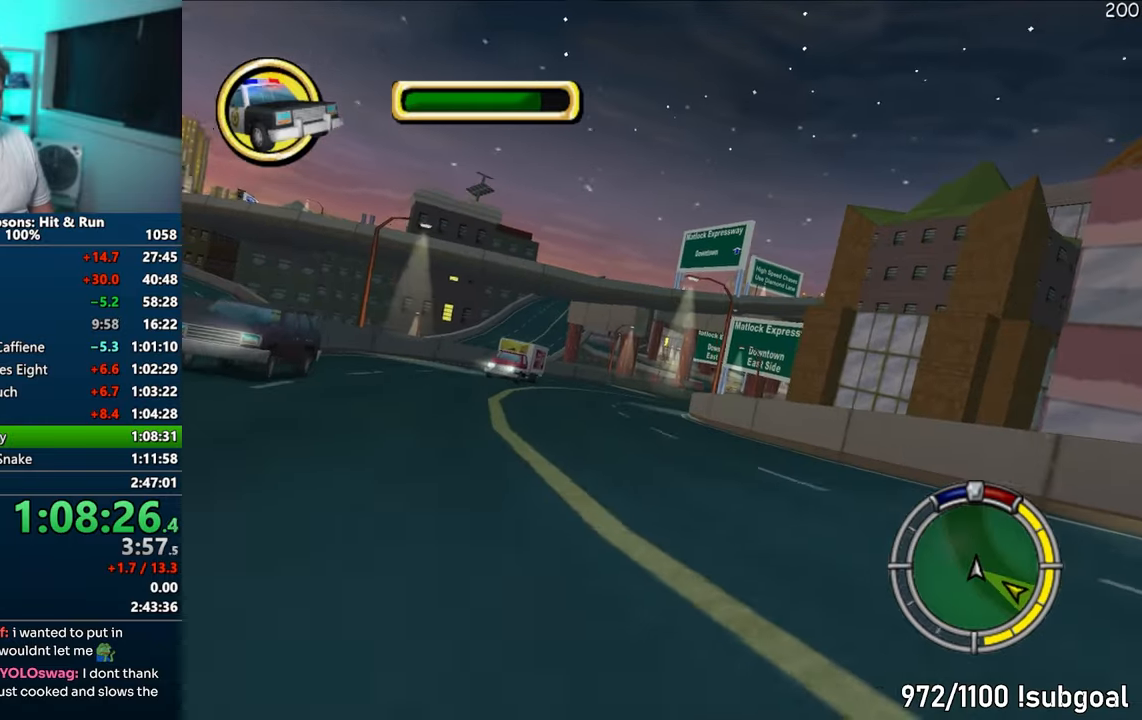
{"buttons": ["CROSS"], "left_stick": "right", "right_stick": "center", "events": [[333, "left_stick", "right"]]}
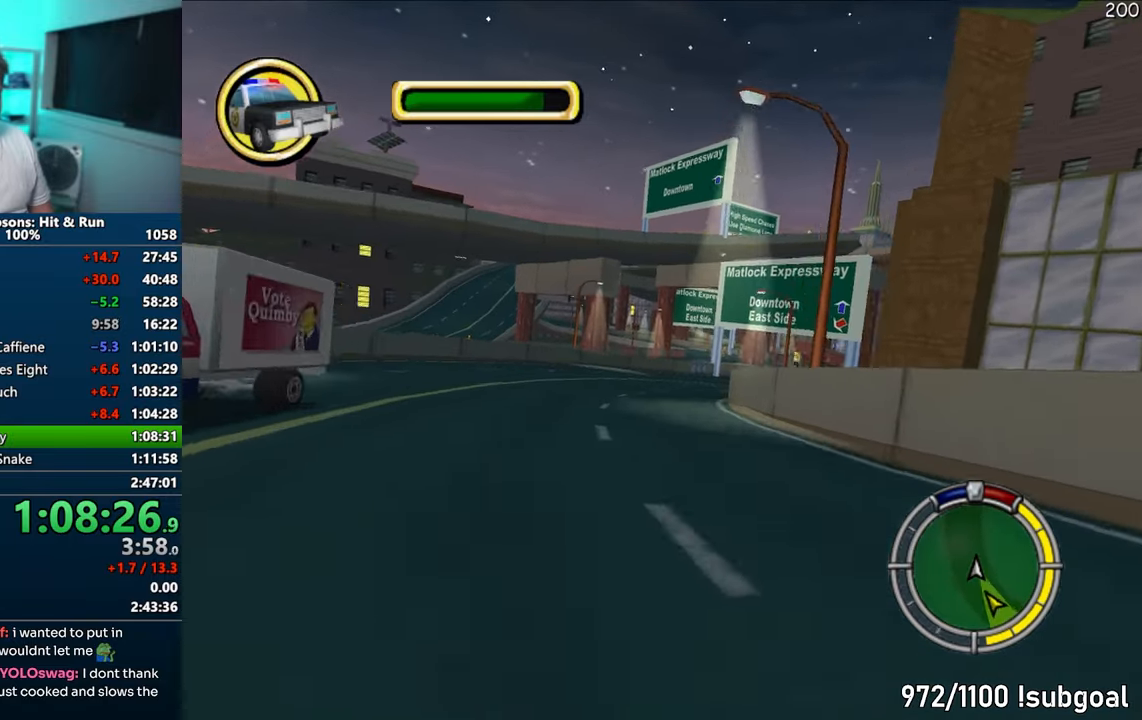
{"buttons": [], "left_stick": "right", "right_stick": "center", "events": [[50, "CROSS", "up"], [117, "left_stick", "center"], [267, "left_stick", "right"]]}
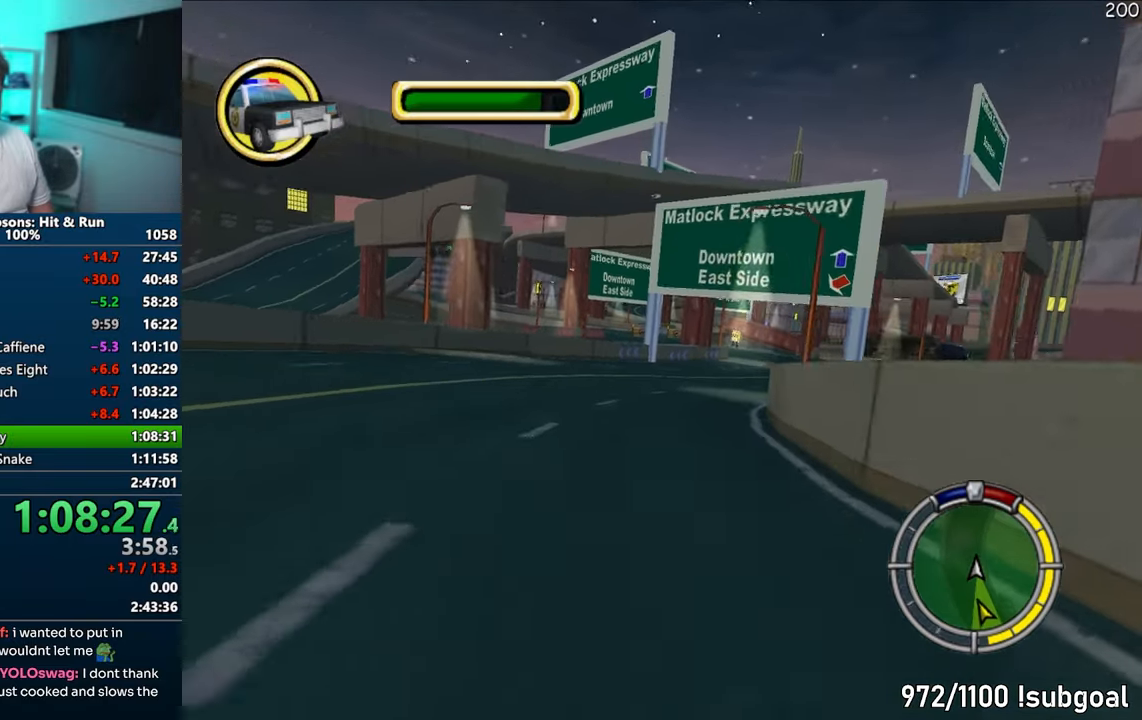
{"buttons": ["CIRCLE"], "left_stick": "right", "right_stick": "center", "events": [[67, "CIRCLE", "down"]]}
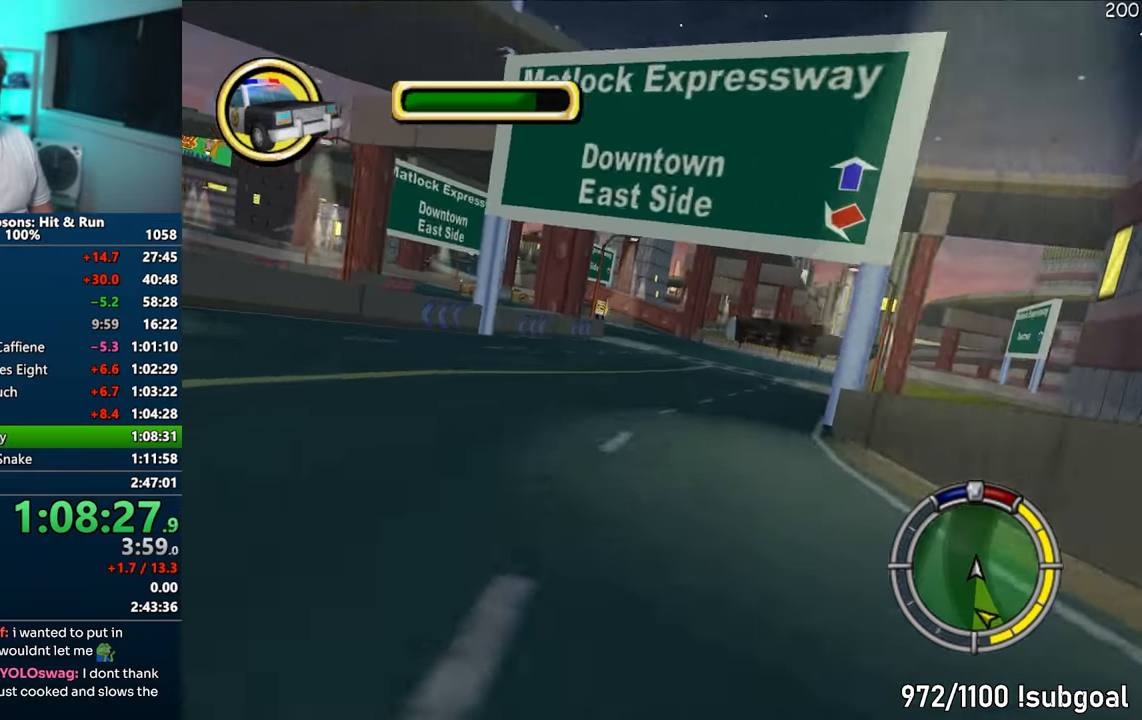
{"buttons": ["CIRCLE", "R1"], "left_stick": "right", "right_stick": "center", "events": [[17, "R1", "down"], [17, "left_stick", "center"], [67, "left_stick", "left"], [167, "CIRCLE", "up"], [317, "CIRCLE", "down"], [400, "left_stick", "right"]]}
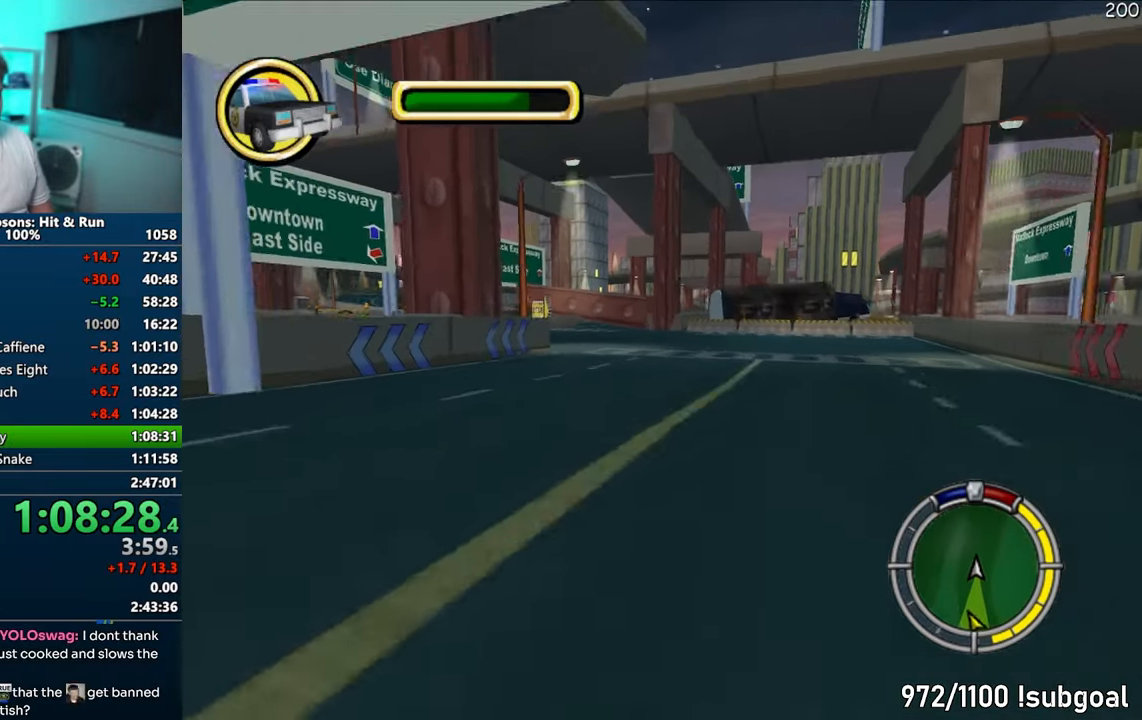
{"buttons": ["CIRCLE", "R1"], "left_stick": "left", "right_stick": "center", "events": [[150, "left_stick", "left"]]}
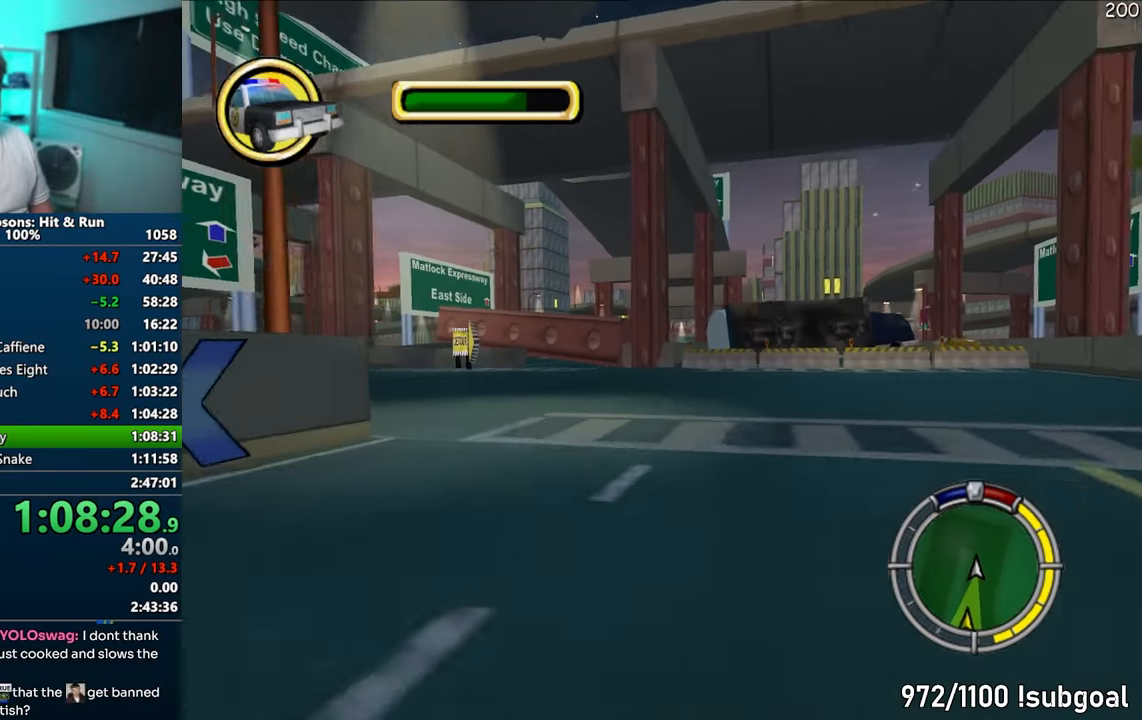
{"buttons": ["CIRCLE", "R1"], "left_stick": "left", "right_stick": "center", "events": []}
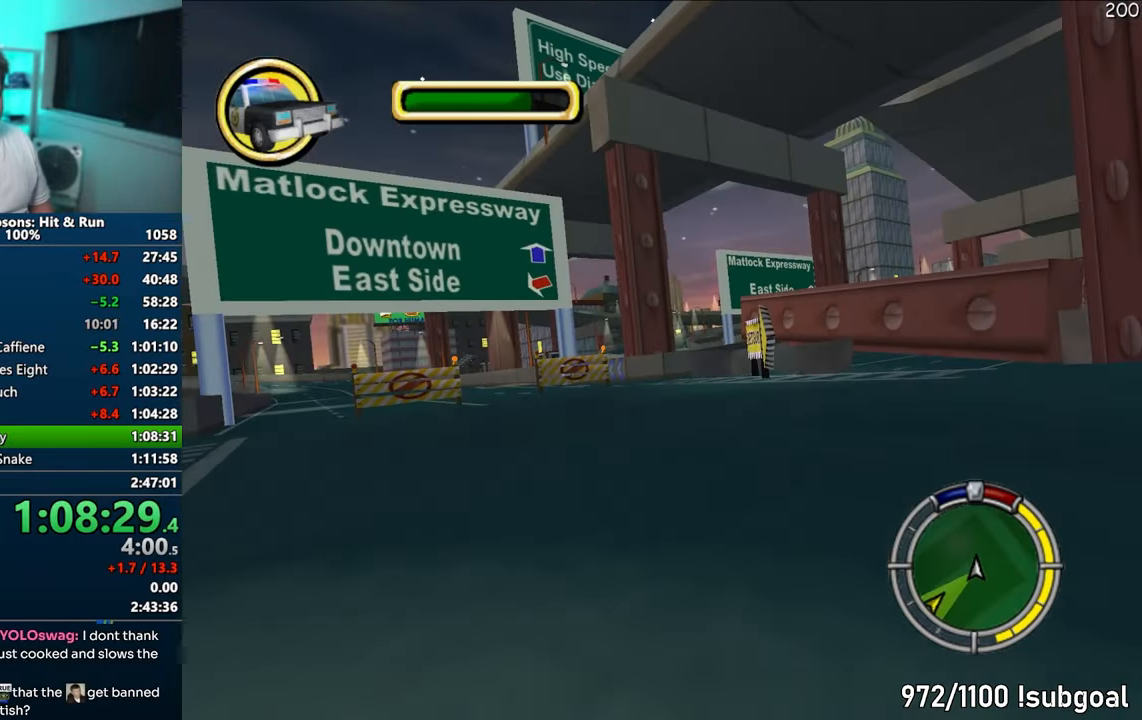
{"buttons": [], "left_stick": "left", "right_stick": "center", "events": [[333, "CIRCLE", "up"], [383, "R1", "up"]]}
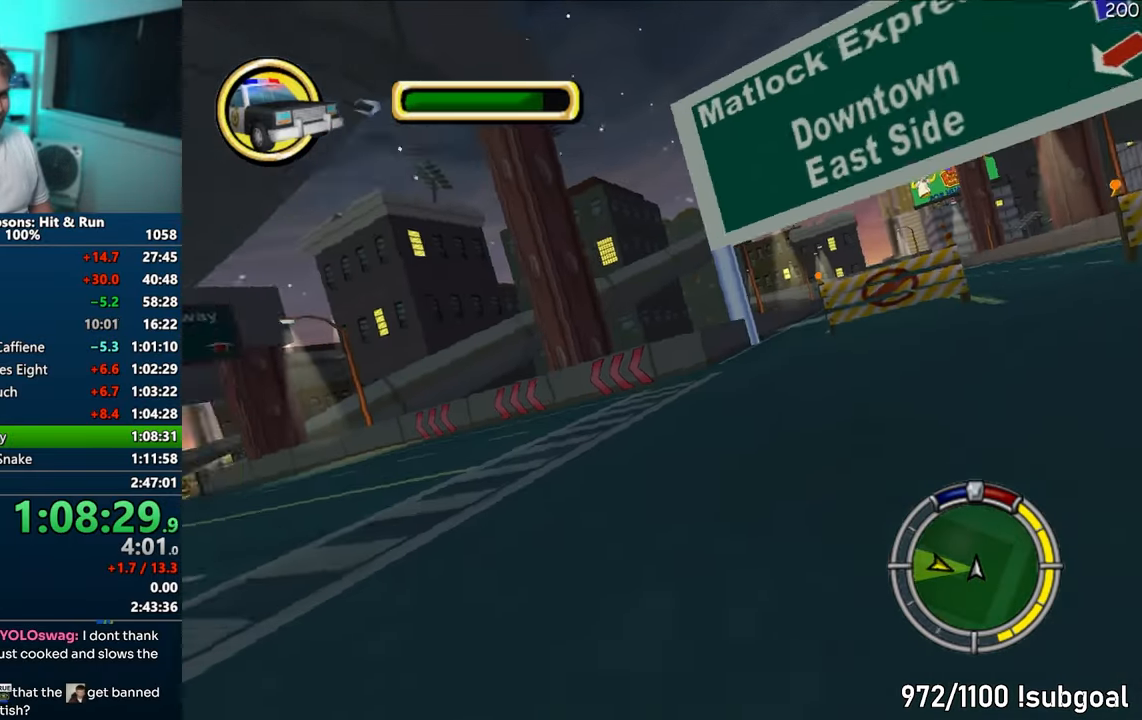
{"buttons": ["CROSS"], "left_stick": "center", "right_stick": "center", "events": [[17, "CROSS", "down"], [50, "CROSS", "up"], [150, "CROSS", "down"], [267, "left_stick", "center"]]}
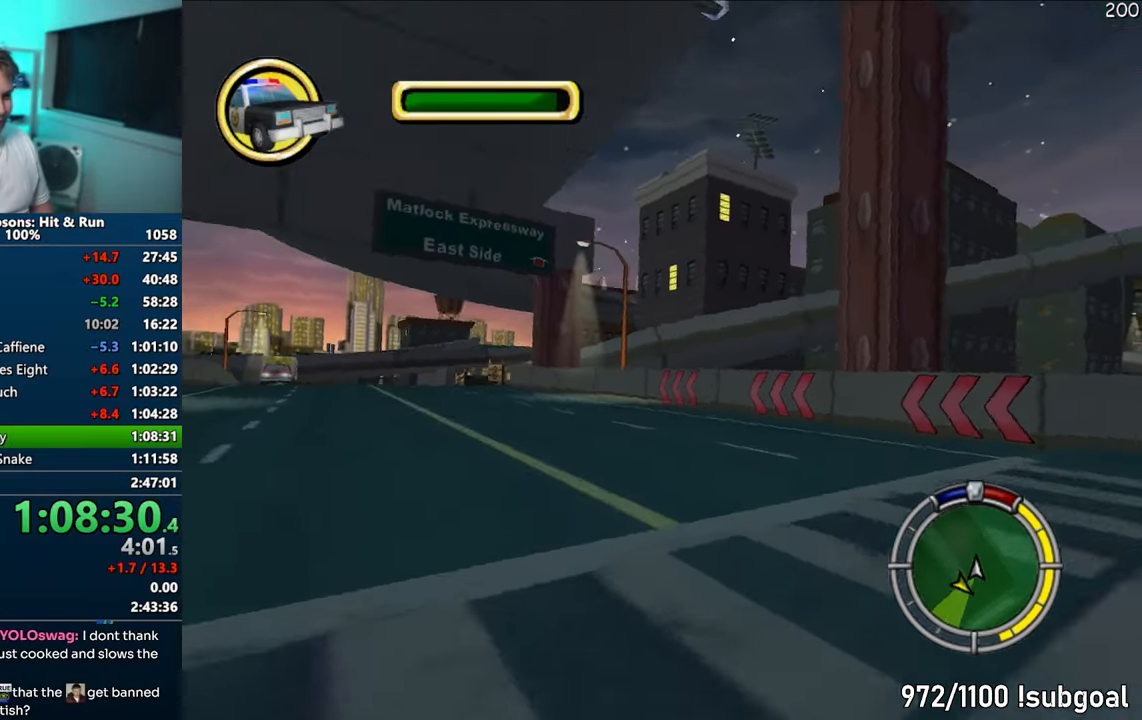
{"buttons": [], "left_stick": "left", "right_stick": "center", "events": [[67, "left_stick", "left"], [183, "CROSS", "up"]]}
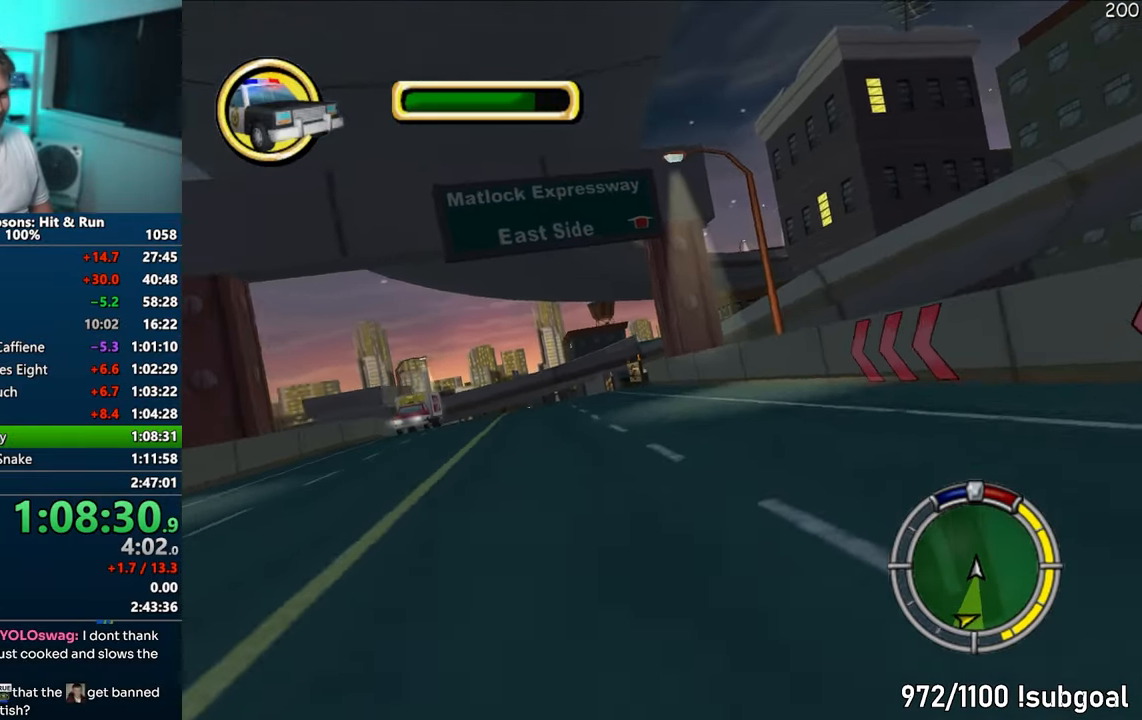
{"buttons": ["CROSS"], "left_stick": "right", "right_stick": "center", "events": [[83, "CROSS", "down"], [133, "left_stick", "center"], [233, "left_stick", "right"]]}
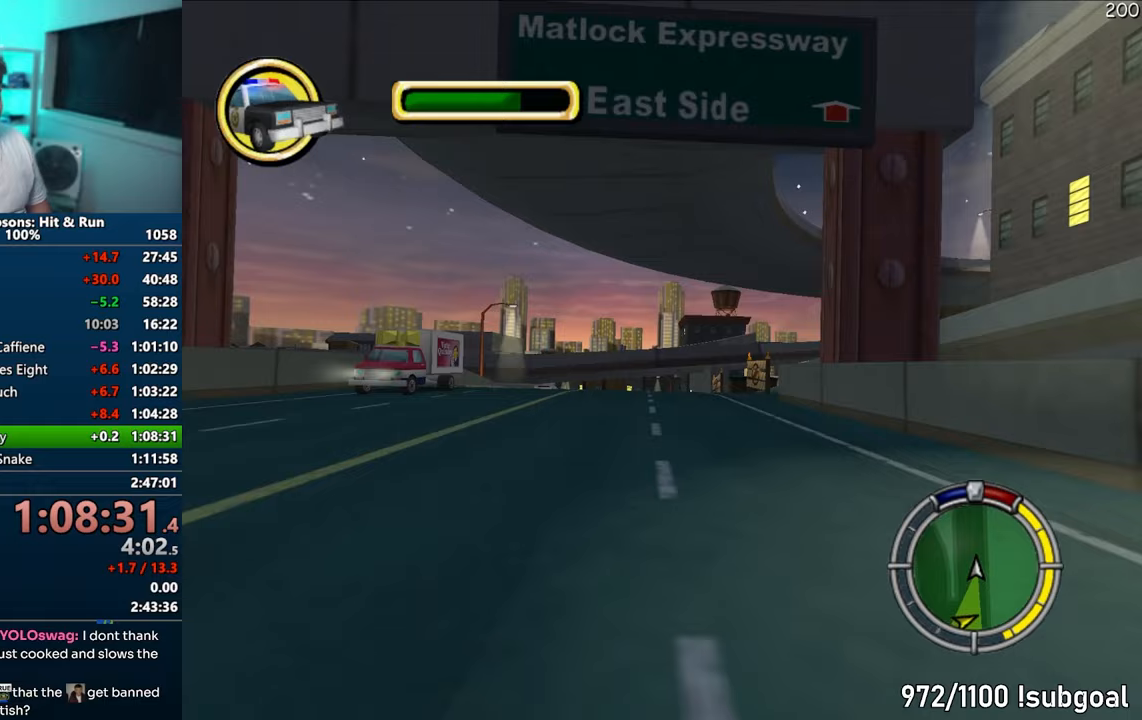
{"buttons": ["CROSS"], "left_stick": "right", "right_stick": "center", "events": [[17, "left_stick", "center"], [67, "left_stick", "left"], [333, "left_stick", "center"], [400, "left_stick", "right"]]}
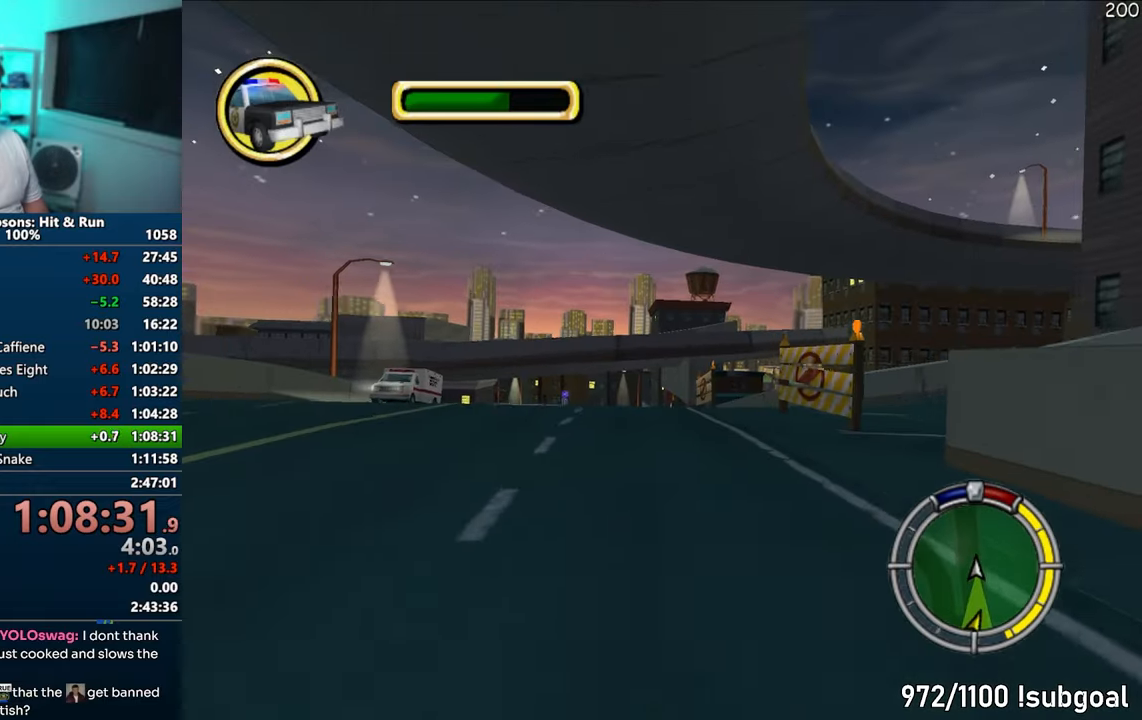
{"buttons": [], "left_stick": "center", "right_stick": "center", "events": [[33, "CROSS", "up"], [33, "left_stick", "center"], [83, "left_stick", "left"], [400, "left_stick", "center"]]}